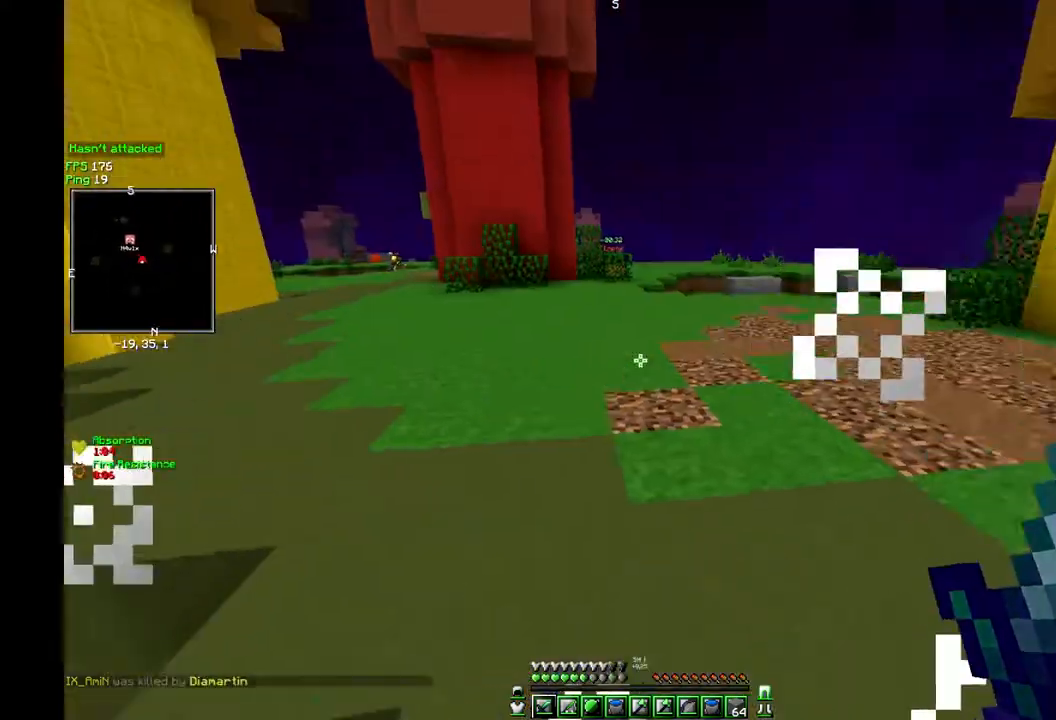
Gameplay with keyboard and mouse; each line is a JSON object with the keys and mouse buttons held at the frame after it. "events" lists presses ("down") and releases ("up") of "a", "d", "s", "w", "mouse_left" and "mouse_right" between this image and that frame as [ms after this image, input, new state], when the widget could be followed in between. "mouse_left", "mouse_right" = the "left", "right" buttons of the "mouse" list. No other keys are recorded. Fast repeated clicks can show as one long hold. Mouse movement is not recorded.
{"keys": ["w"], "mouse": [], "events": []}
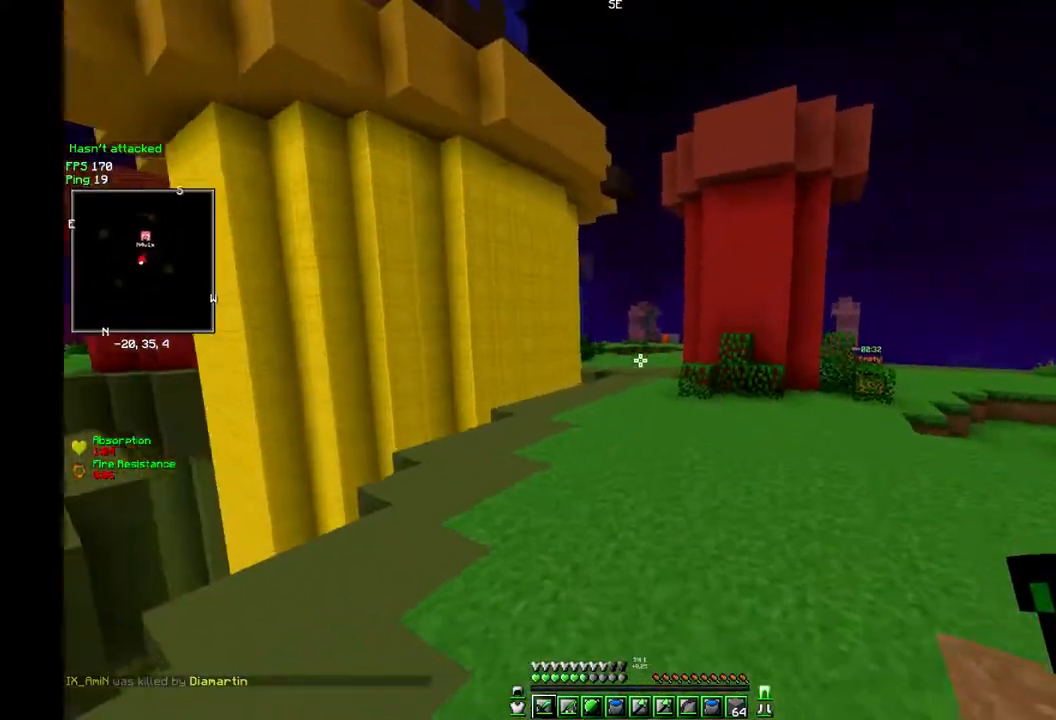
{"keys": ["w"], "mouse": [], "events": []}
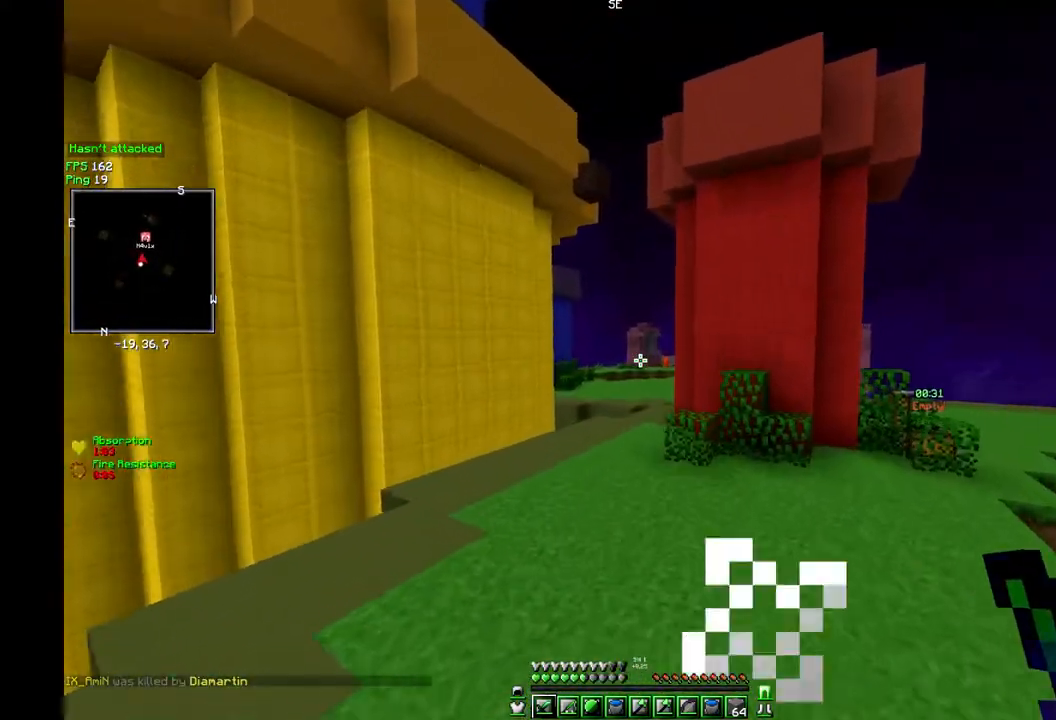
{"keys": ["w"], "mouse": [], "events": []}
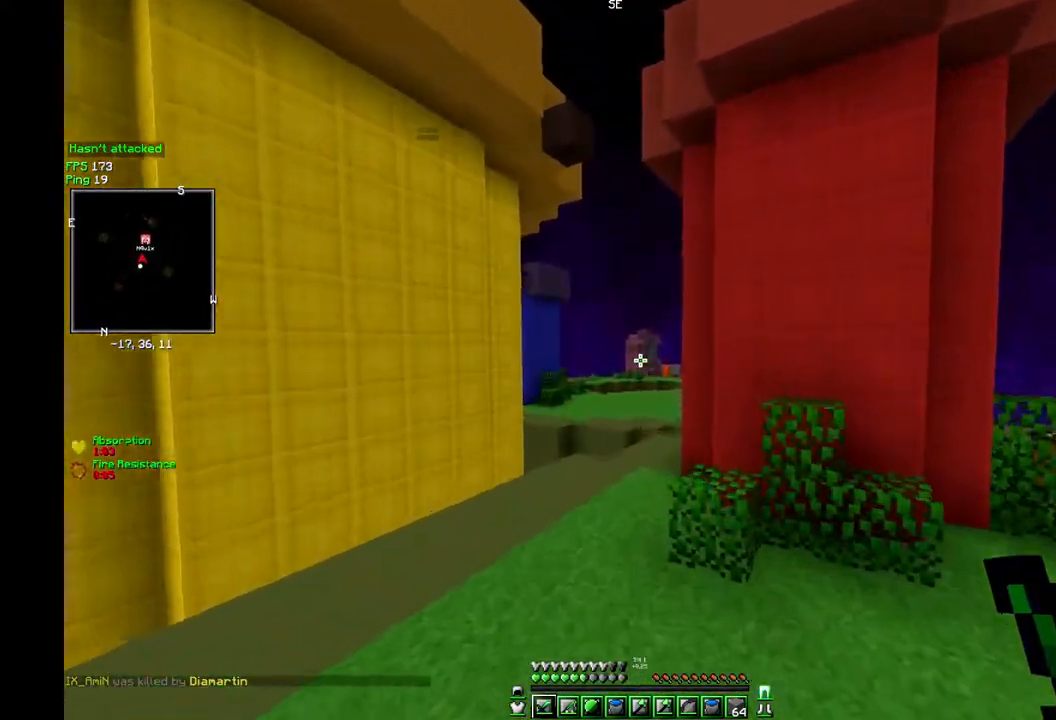
{"keys": ["a", "w"], "mouse": [], "events": [[367, "a", "down"]]}
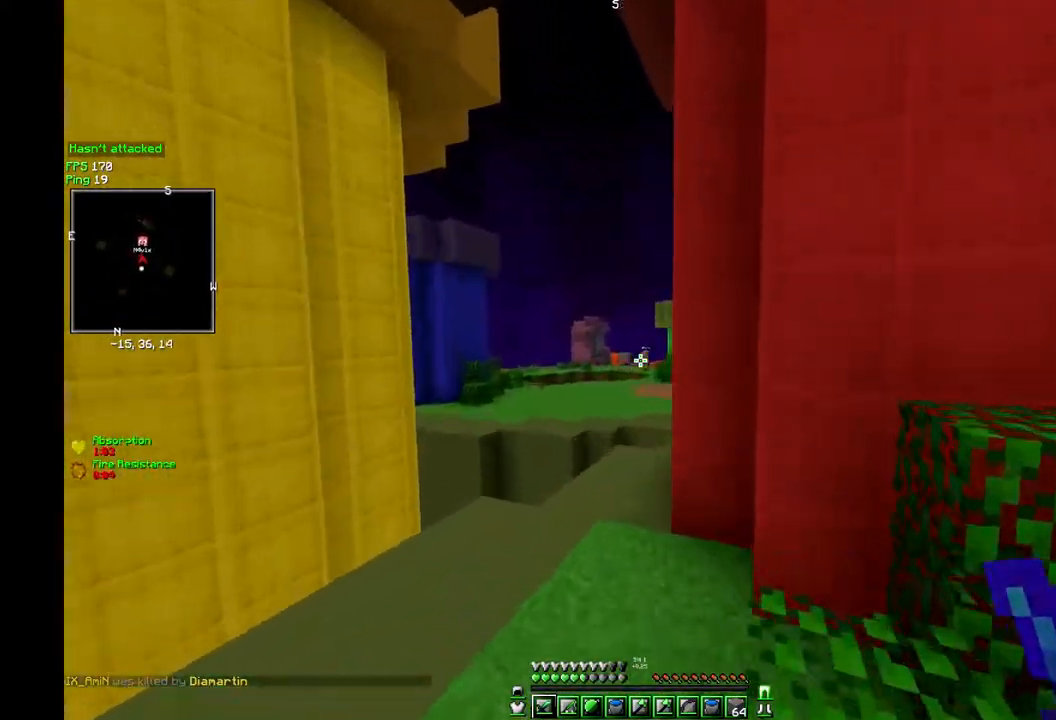
{"keys": ["w"], "mouse": [], "events": [[83, "a", "up"]]}
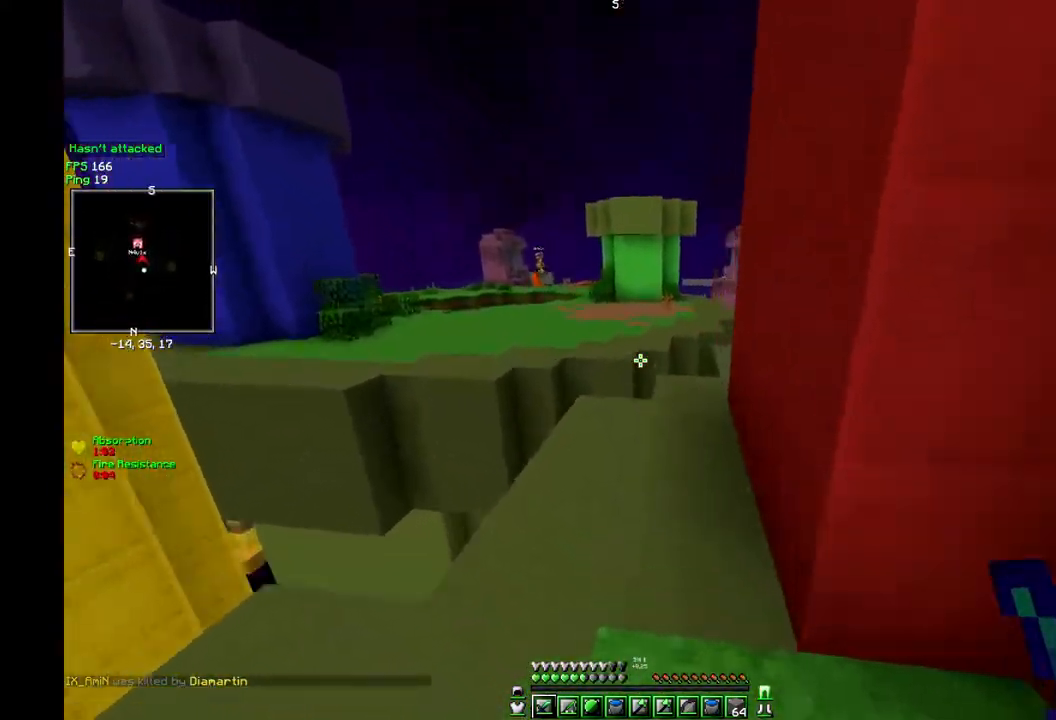
{"keys": [], "mouse": [], "events": [[483, "w", "up"]]}
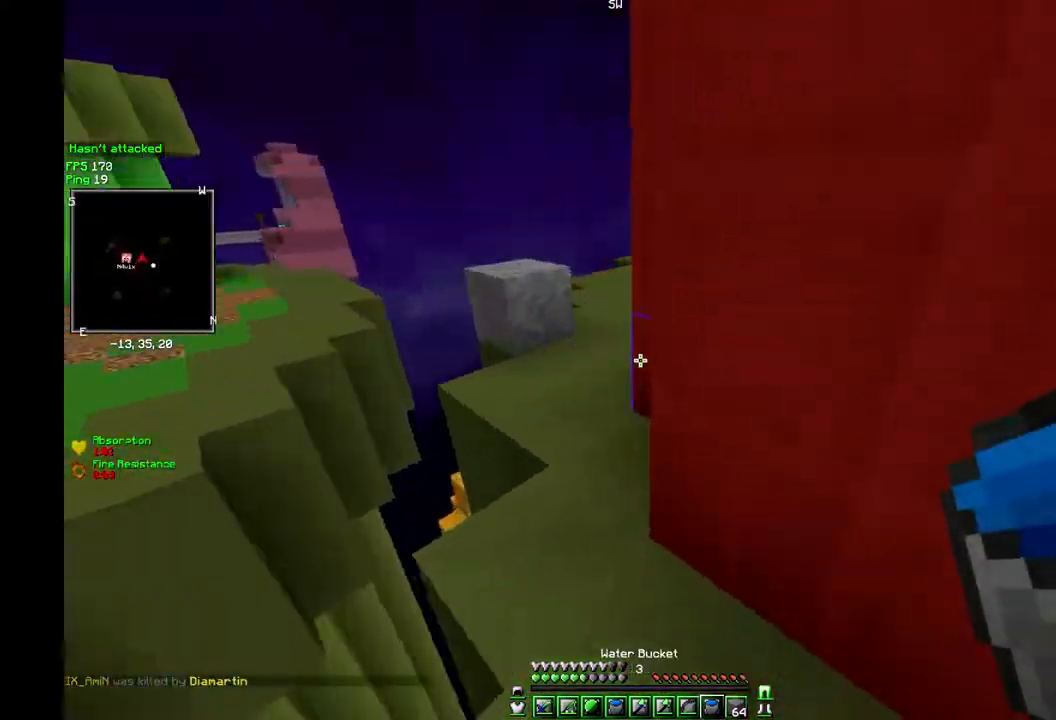
{"keys": ["w"], "mouse": [], "events": [[150, "w", "down"]]}
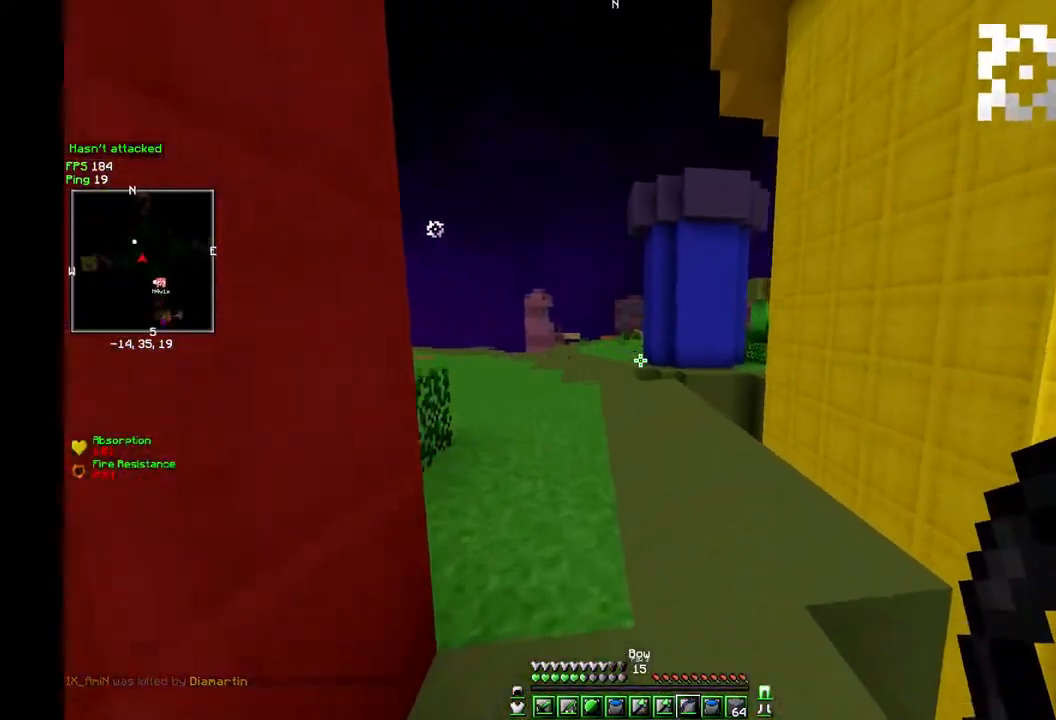
{"keys": ["w"], "mouse": [], "events": []}
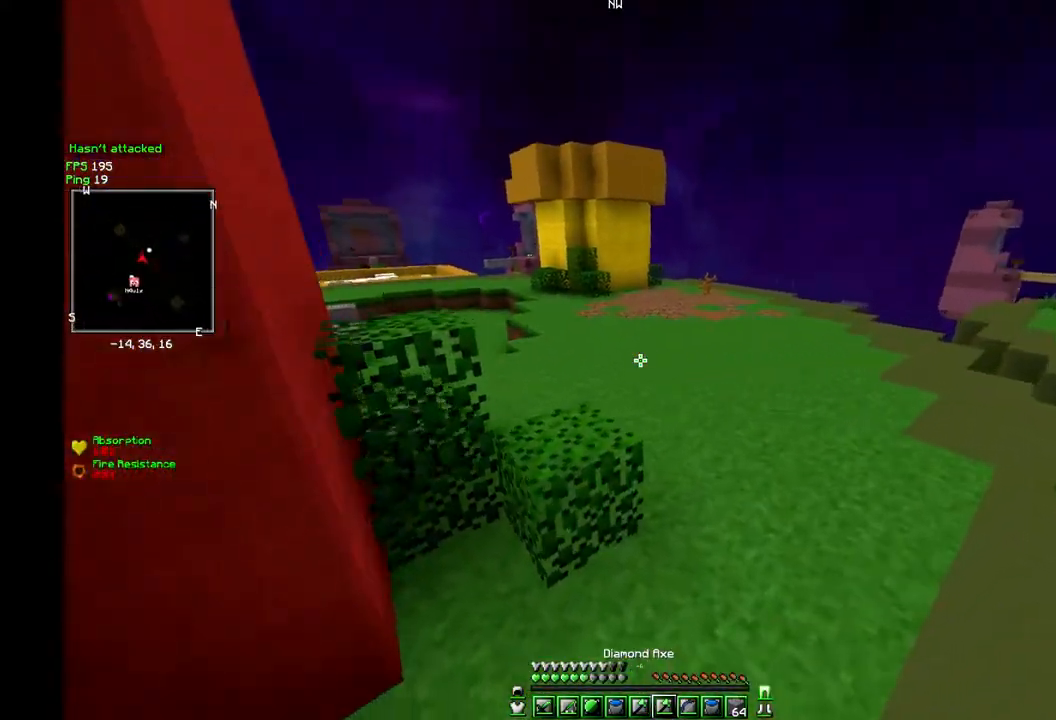
{"keys": ["w"], "mouse": [], "events": []}
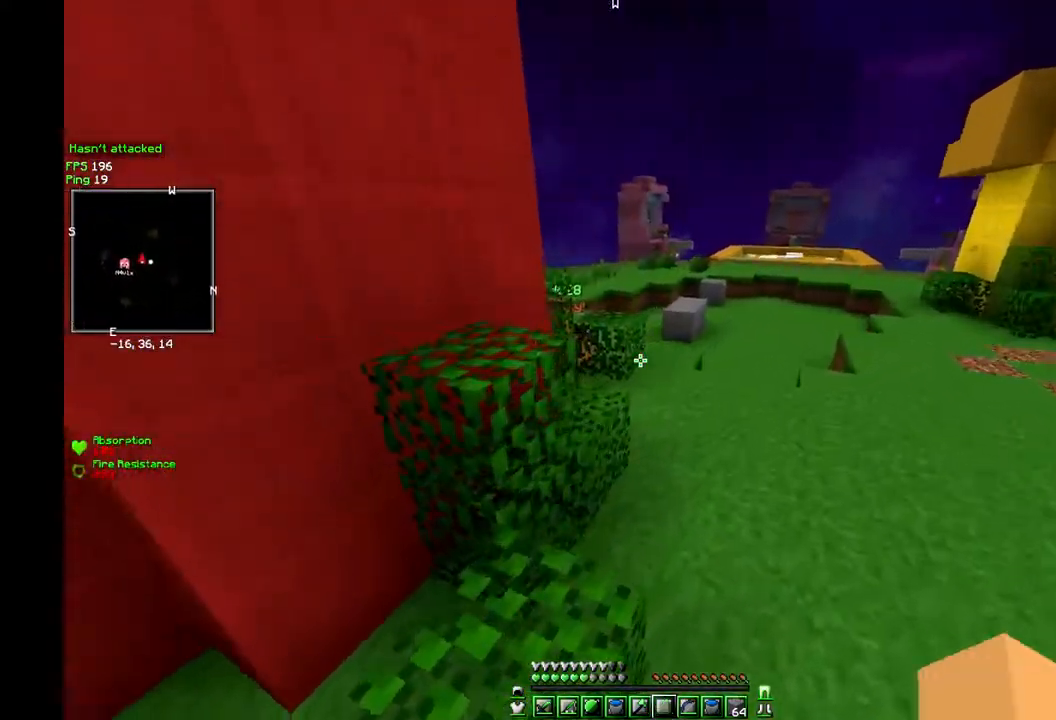
{"keys": ["w"], "mouse": [], "events": []}
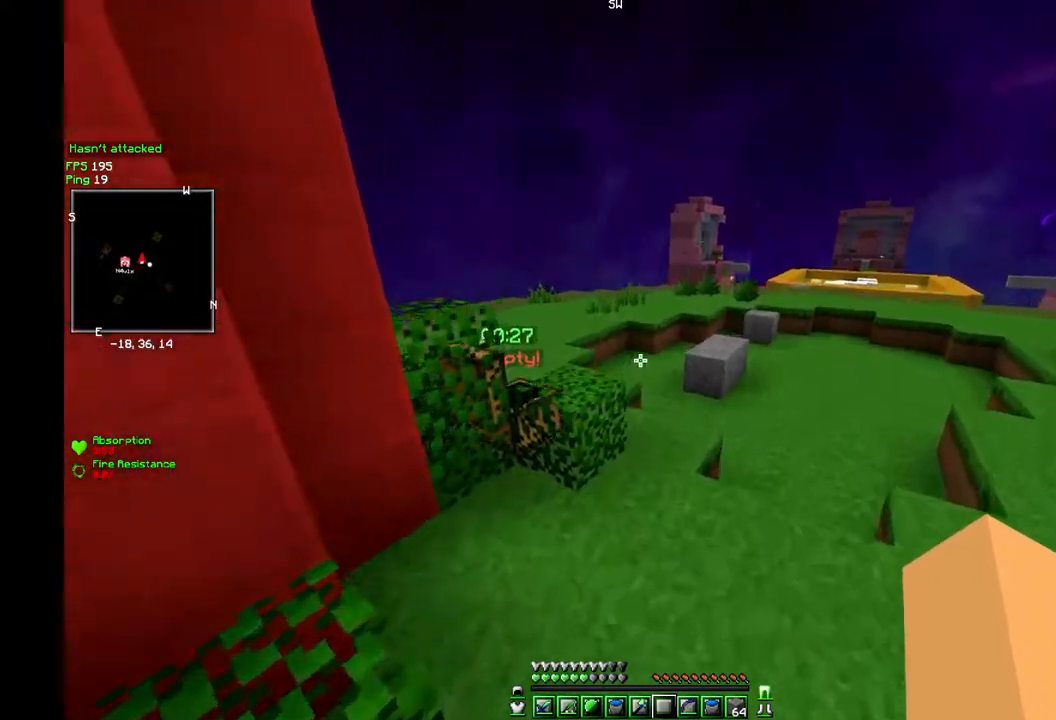
{"keys": ["w"], "mouse": [], "events": []}
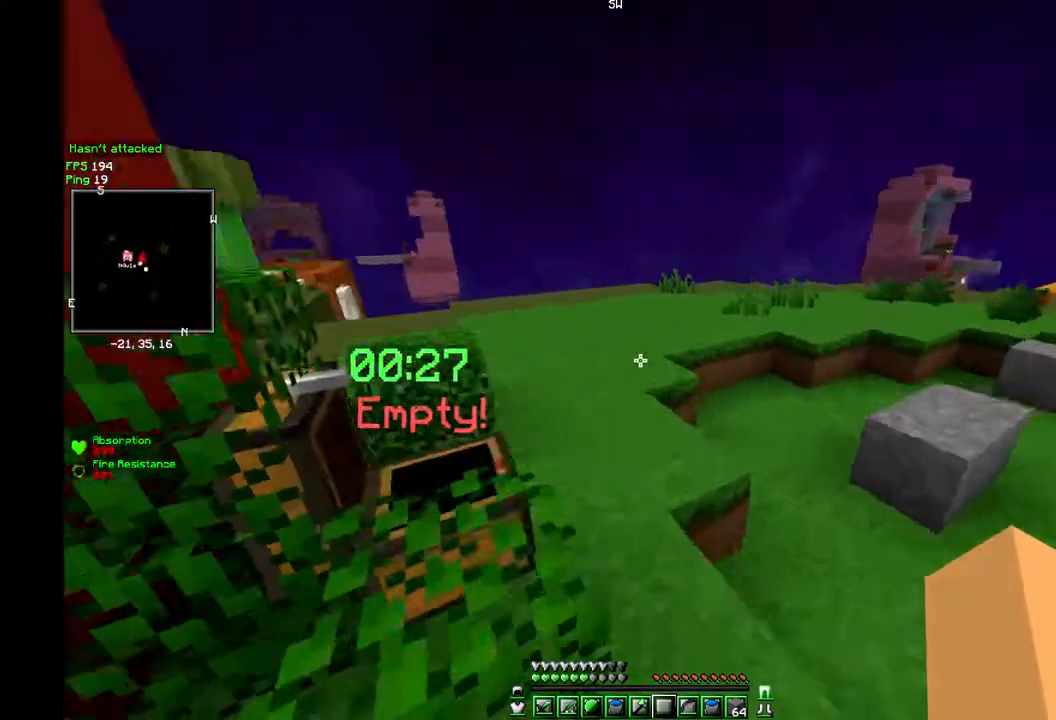
{"keys": ["w"], "mouse": [], "events": []}
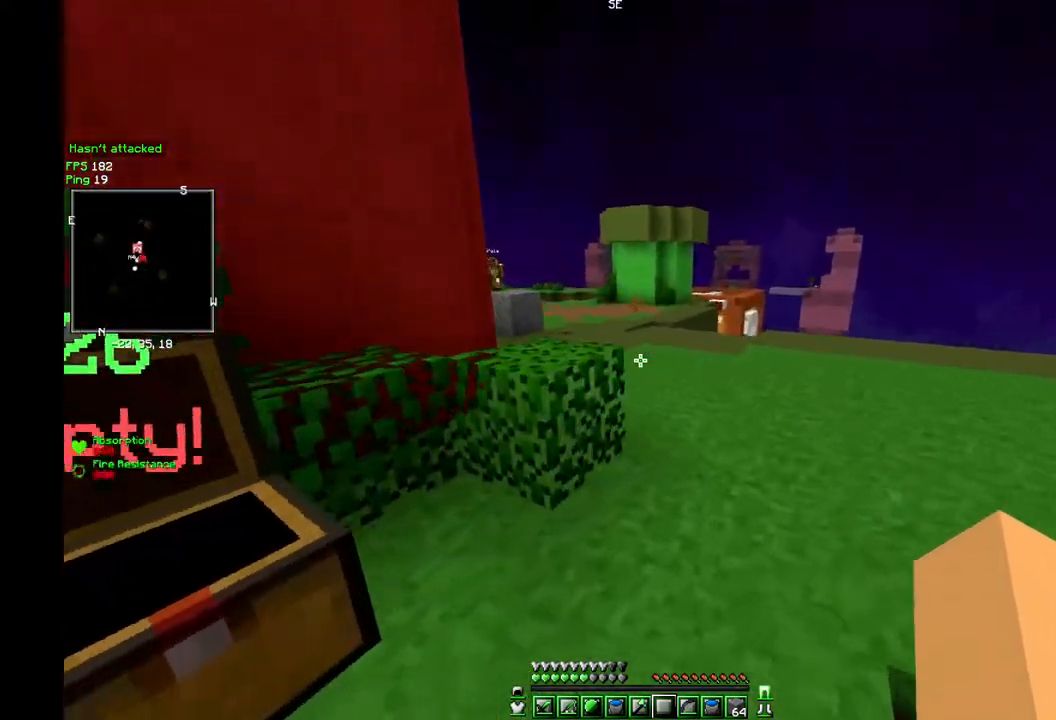
{"keys": ["w"], "mouse": [], "events": []}
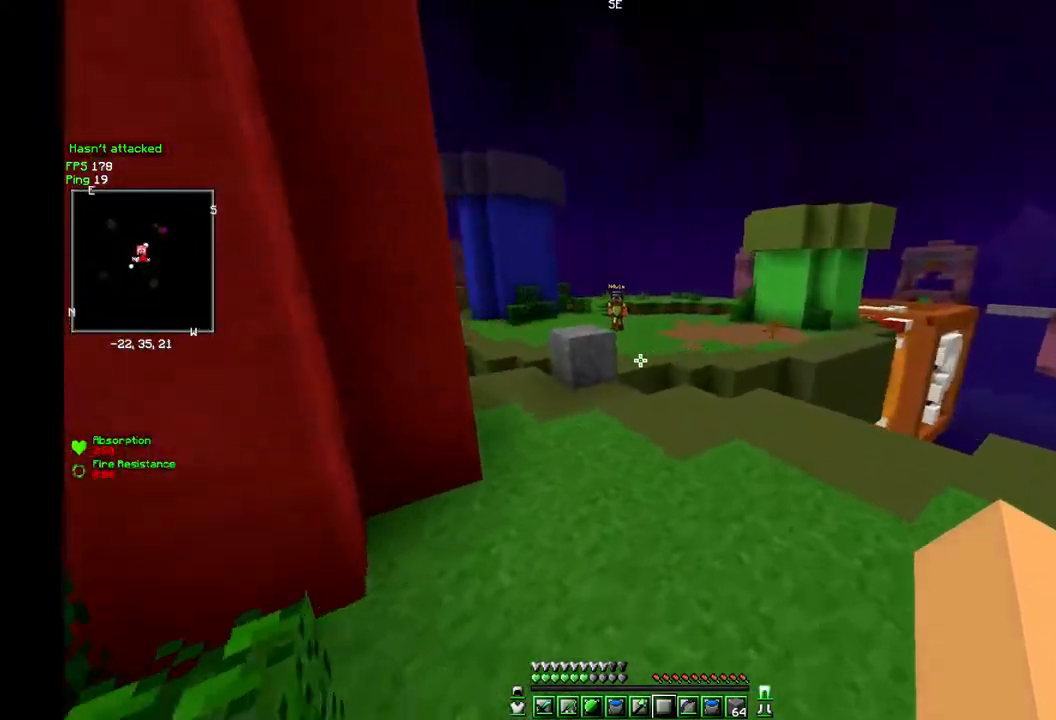
{"keys": ["a"], "mouse": [], "events": [[100, "a", "down"], [300, "w", "up"]]}
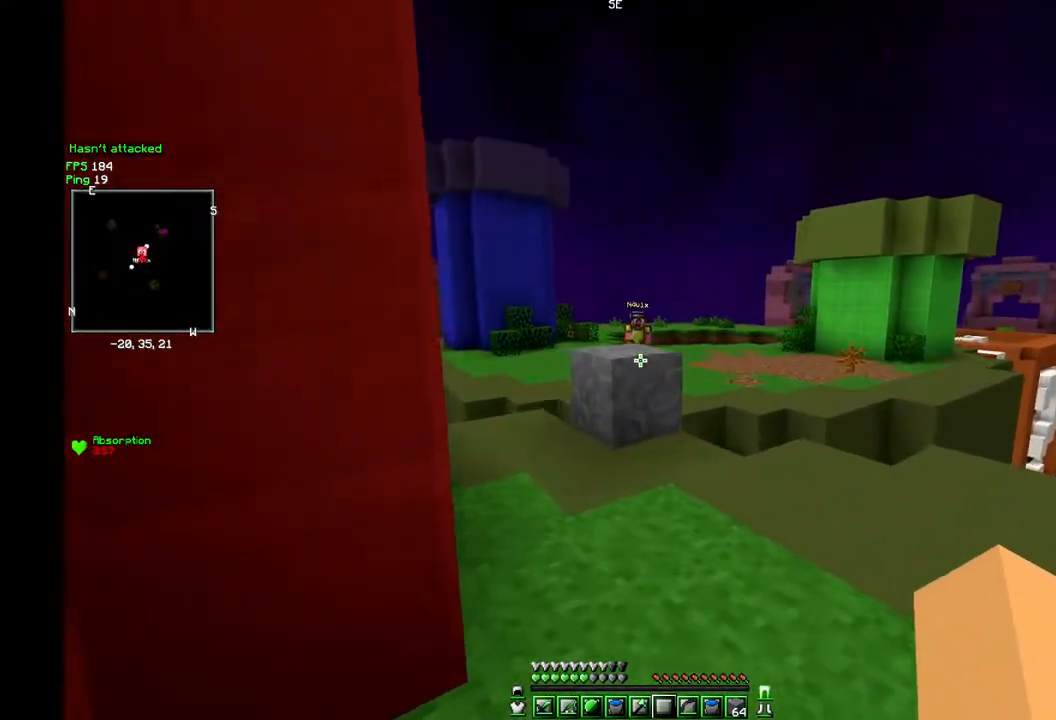
{"keys": ["w"], "mouse": [], "events": [[17, "d", "down"], [67, "a", "up"], [250, "w", "down"], [400, "d", "up"]]}
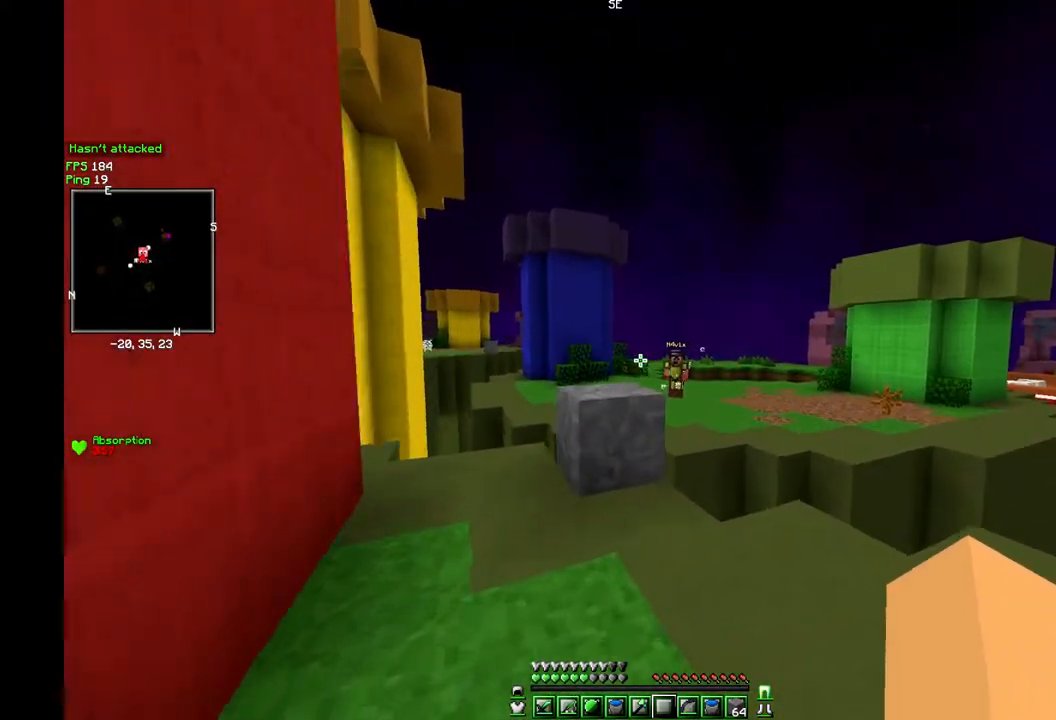
{"keys": [], "mouse": [], "events": [[117, "w", "up"]]}
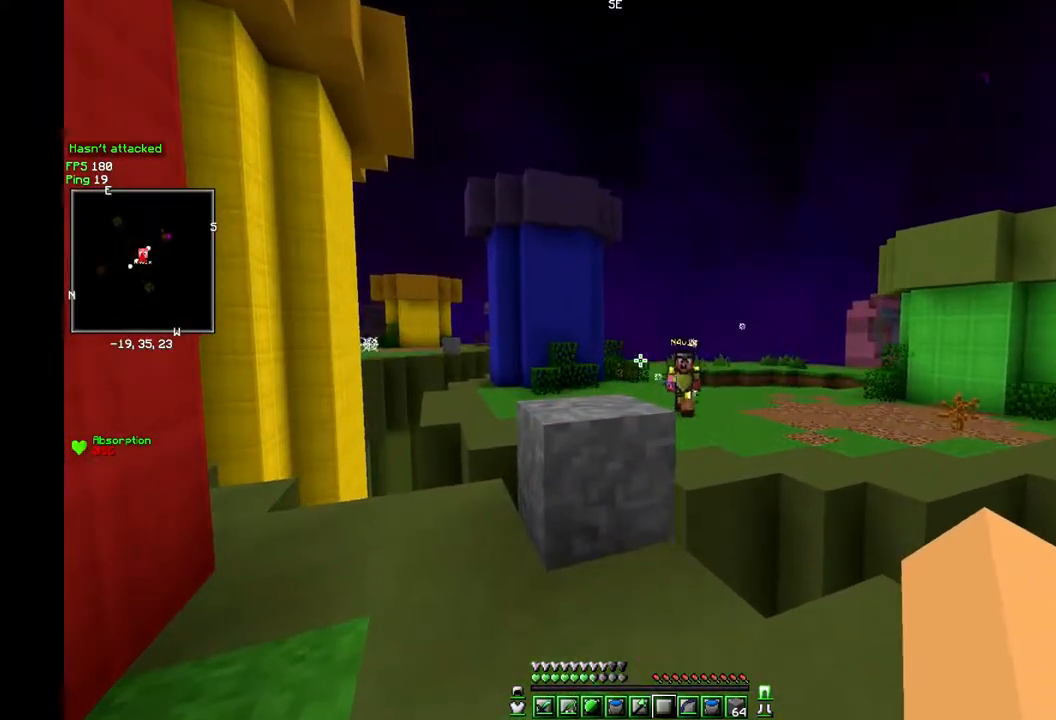
{"keys": [], "mouse": [], "events": [[83, "a", "down"], [283, "a", "up"]]}
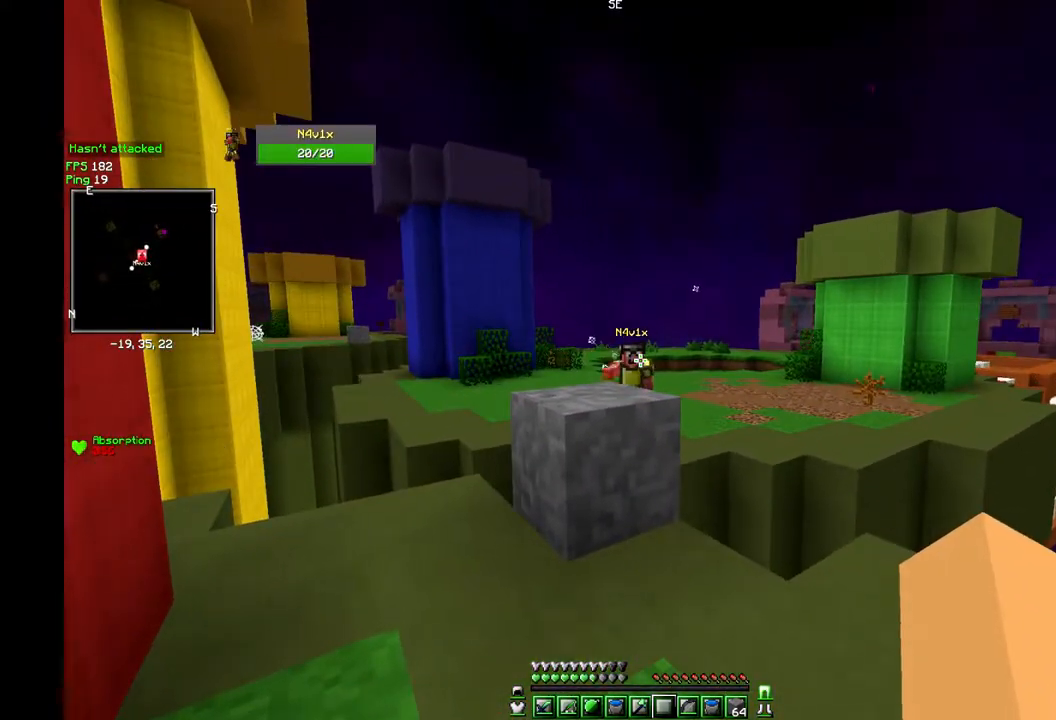
{"keys": [], "mouse": [], "events": []}
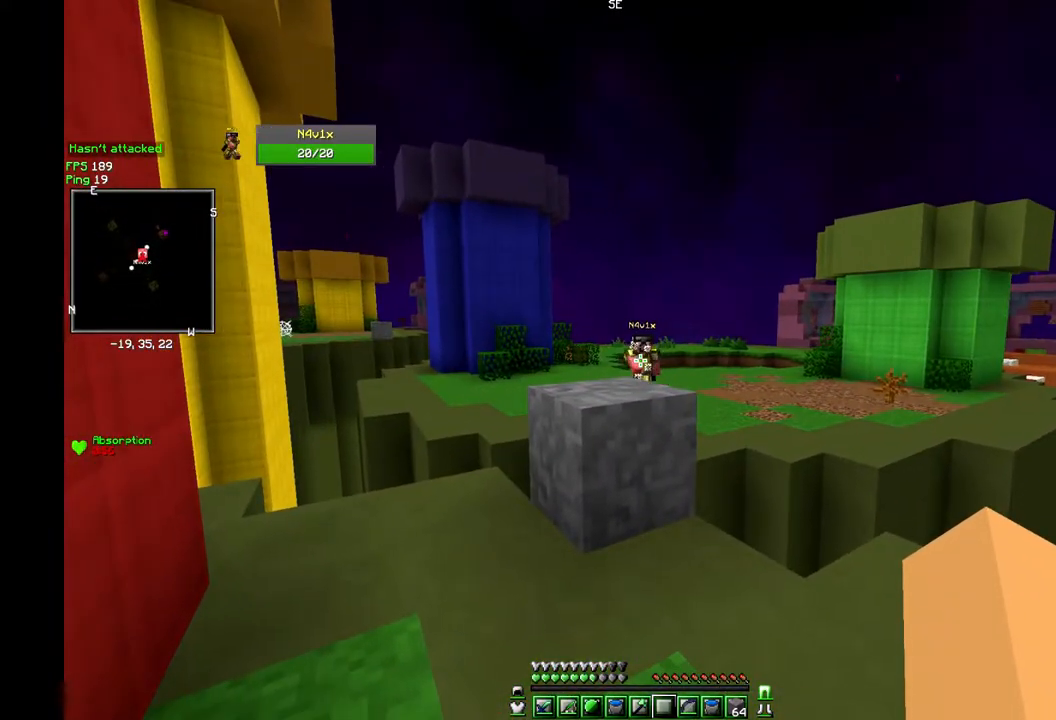
{"keys": ["a", "w"], "mouse": [], "events": [[233, "a", "down"], [233, "w", "down"]]}
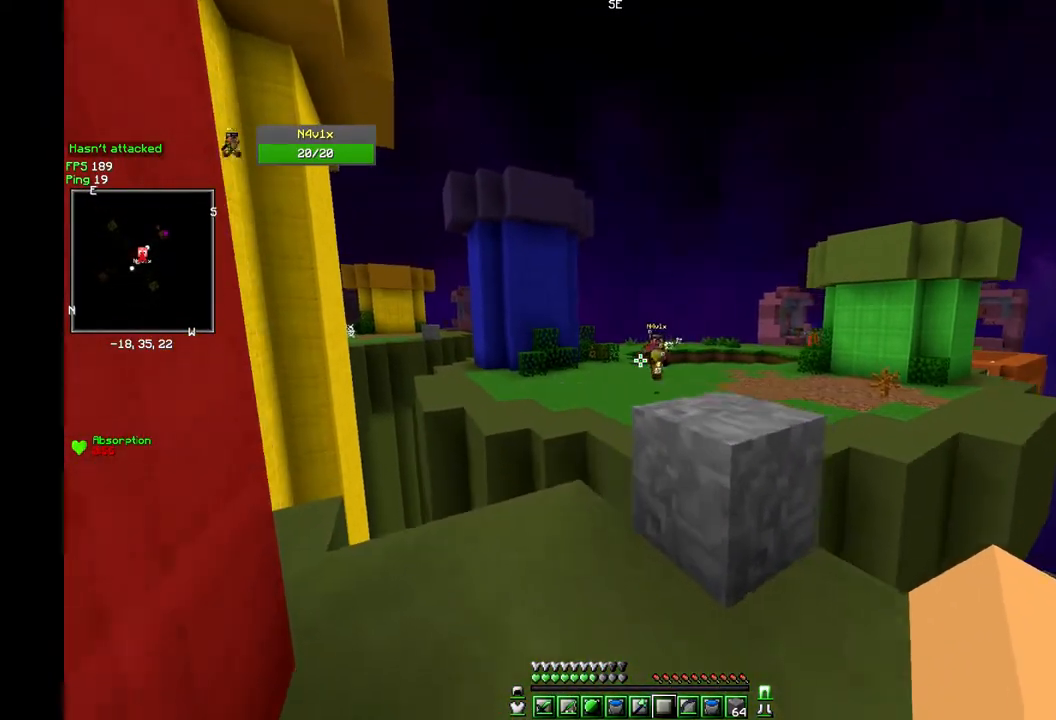
{"keys": [], "mouse": [], "events": [[317, "a", "up"], [350, "w", "up"]]}
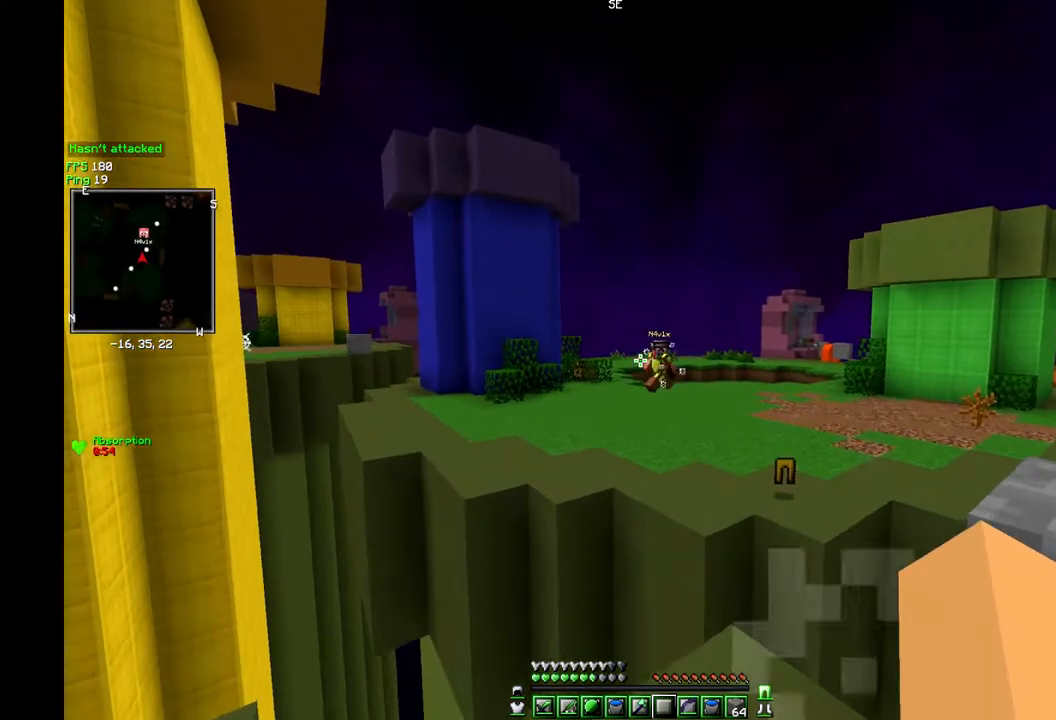
{"keys": [], "mouse": [], "events": []}
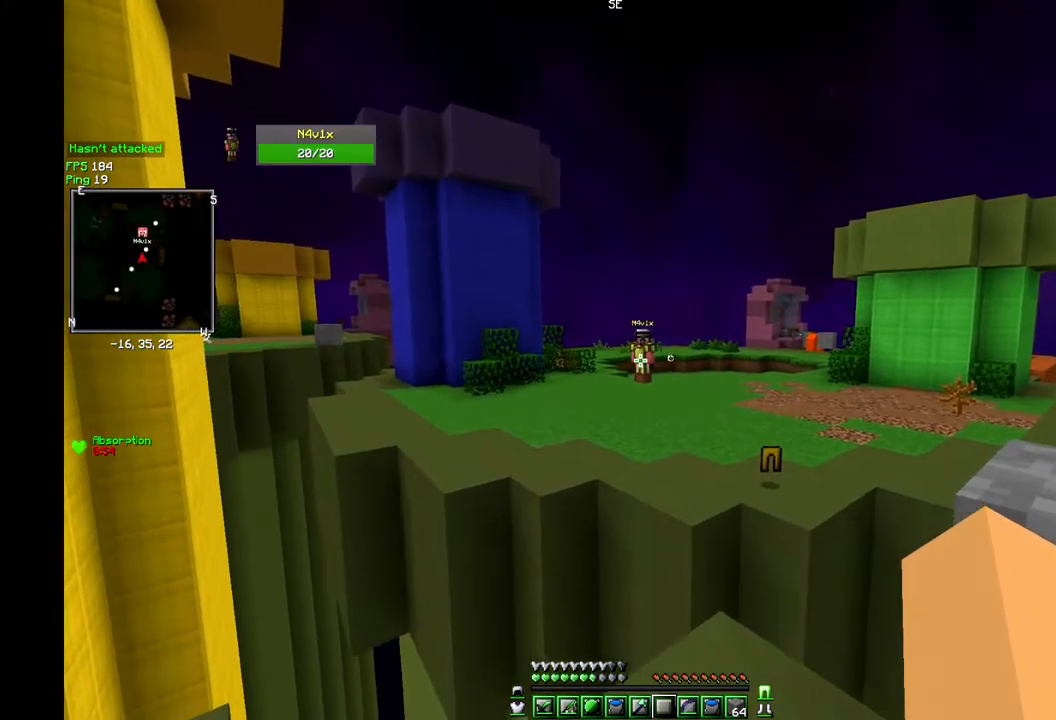
{"keys": [], "mouse": [], "events": []}
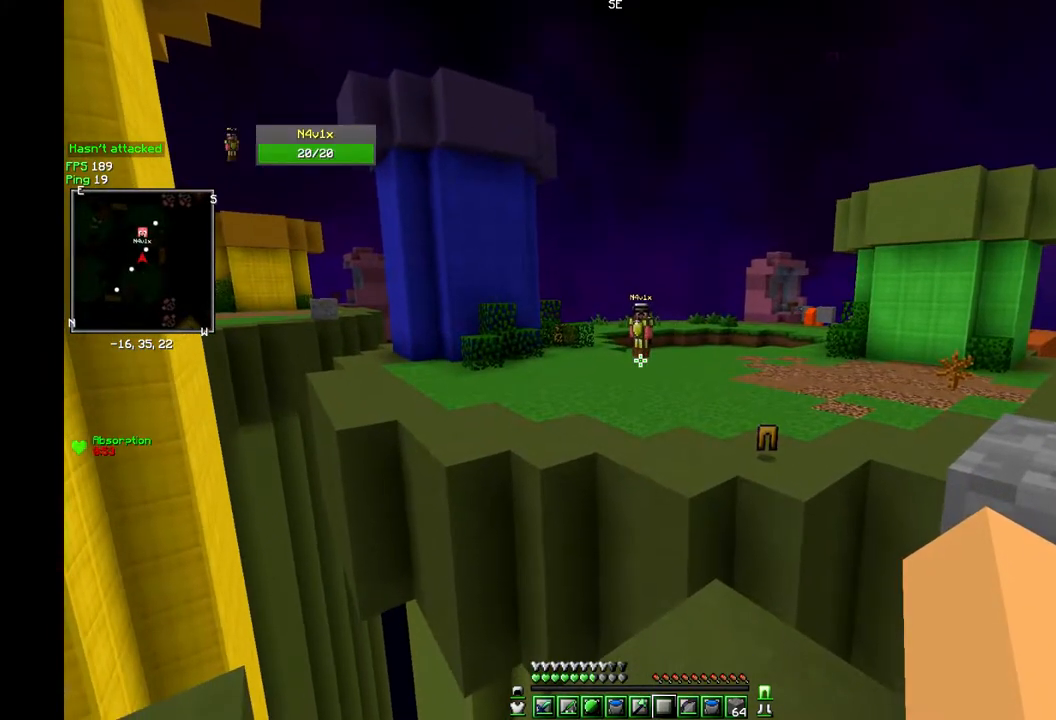
{"keys": [], "mouse": [], "events": []}
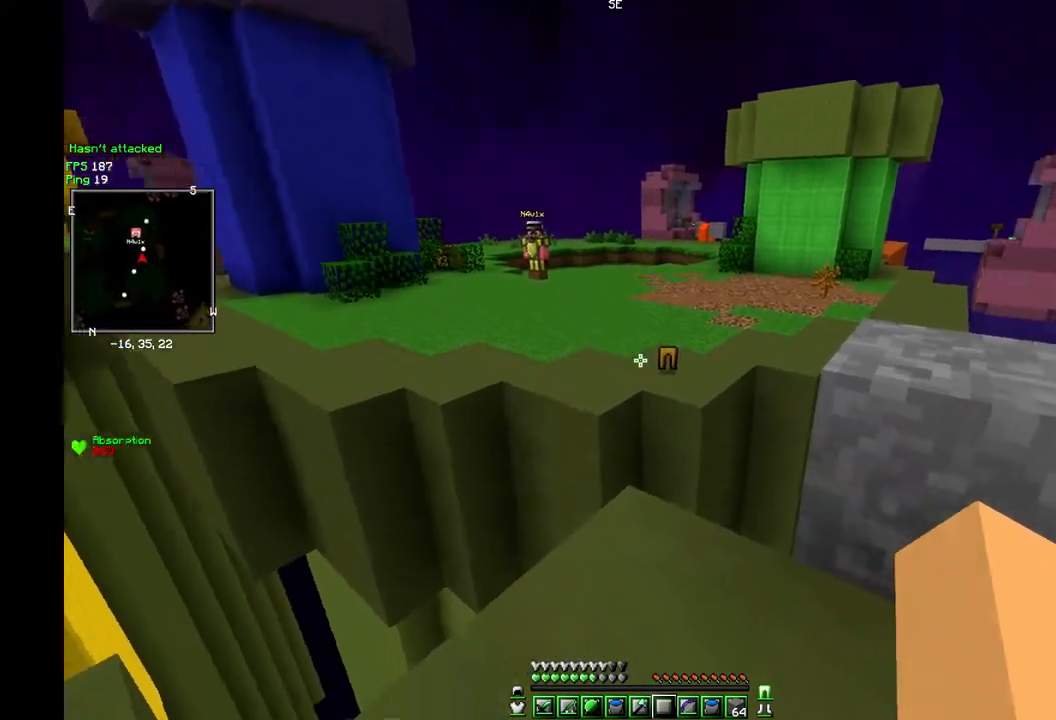
{"keys": ["w"], "mouse": [], "events": [[250, "w", "down"]]}
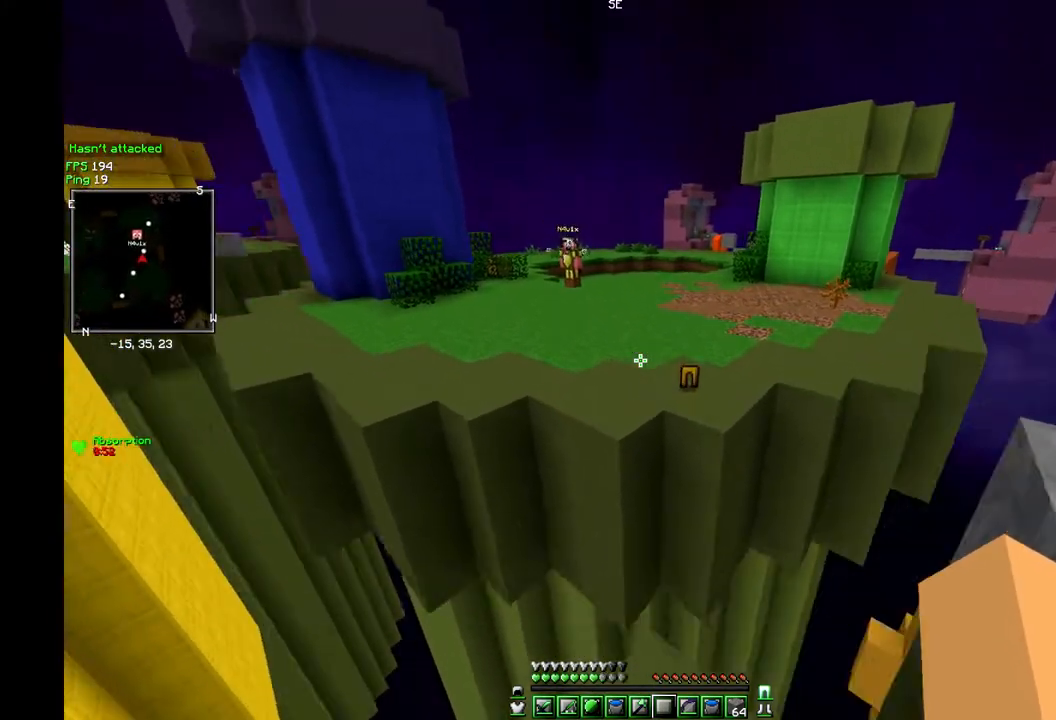
{"keys": ["w"], "mouse": [], "events": []}
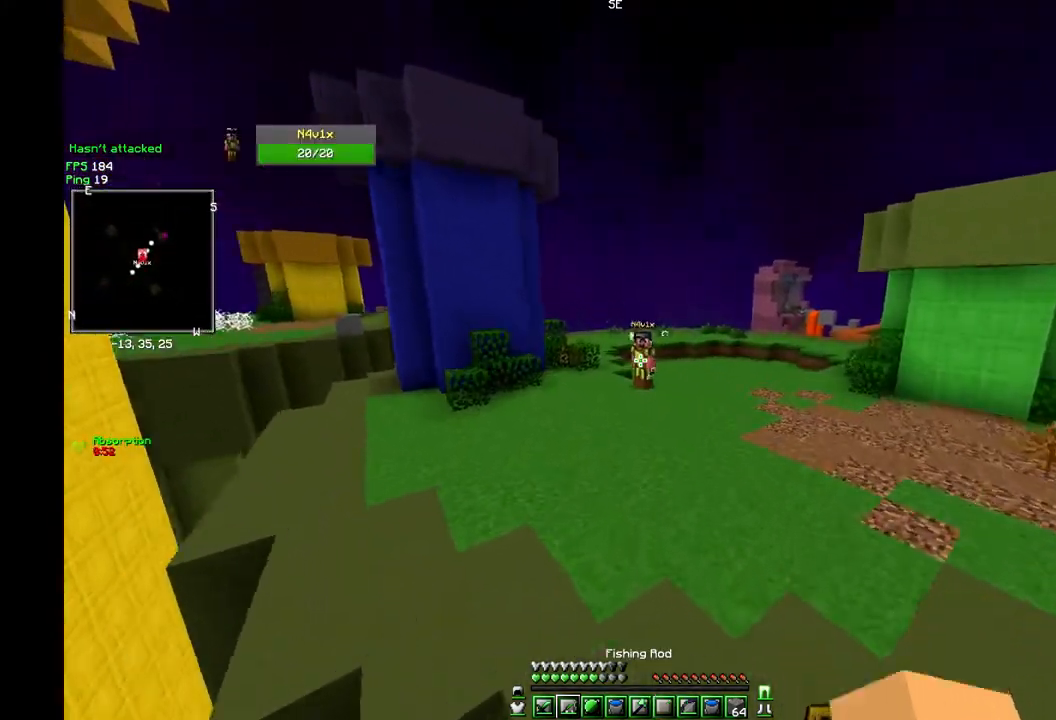
{"keys": ["a", "w"], "mouse": [], "events": [[200, "a", "down"]]}
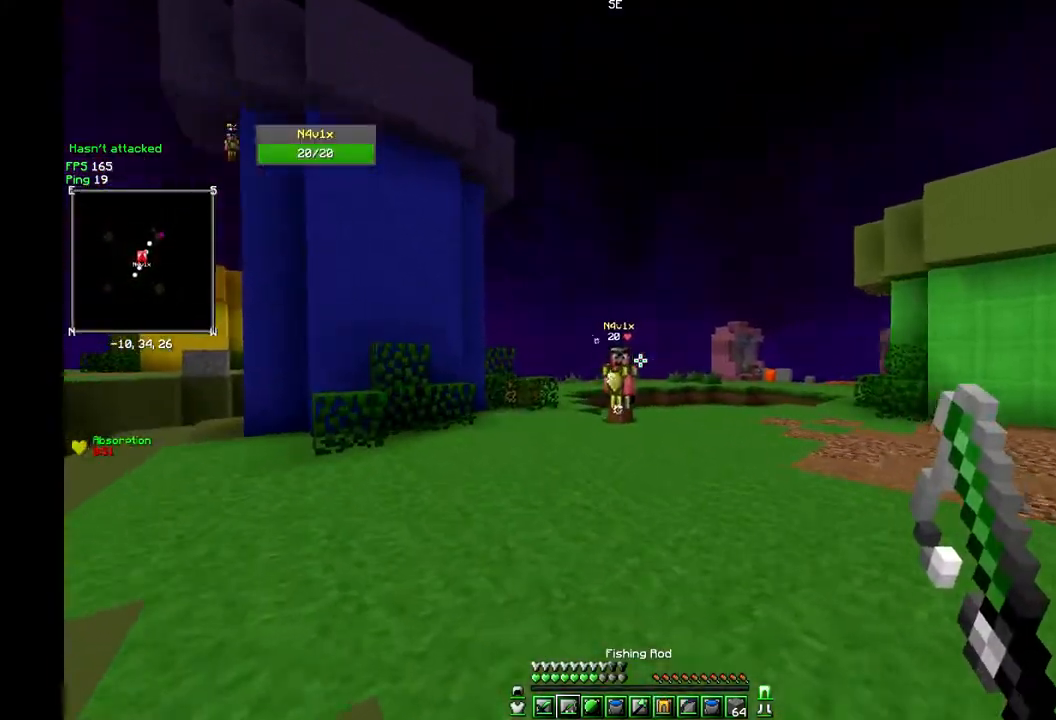
{"keys": ["d"], "mouse": [], "events": [[267, "d", "down"], [333, "a", "up"], [333, "w", "up"]]}
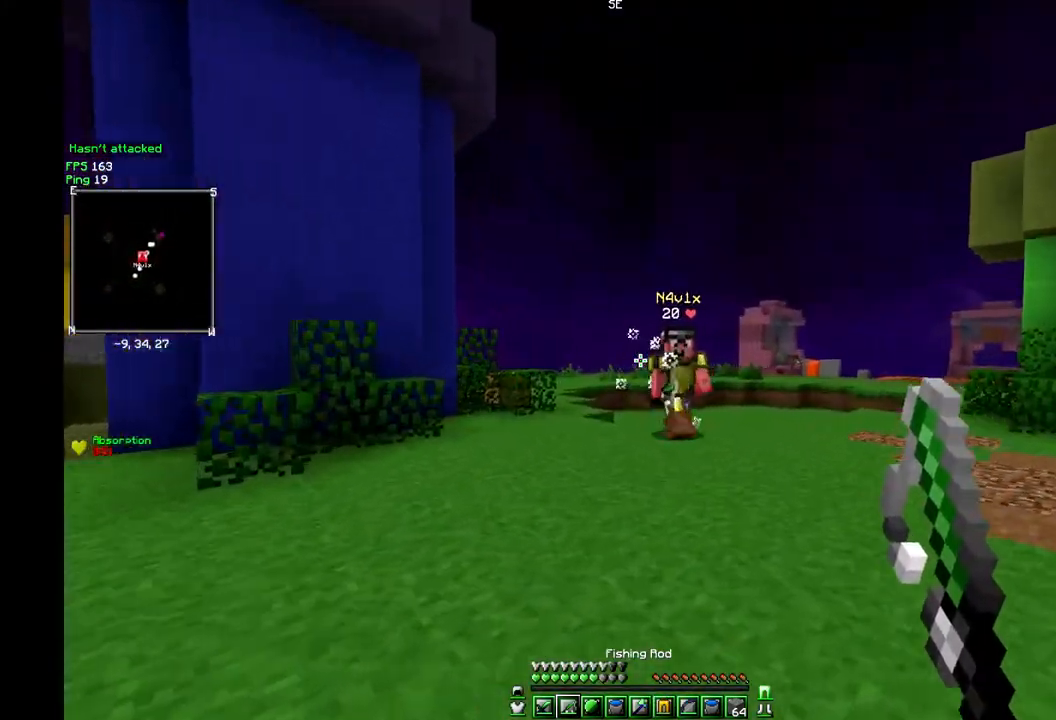
{"keys": ["a", "w"], "mouse": [], "events": [[117, "a", "down"], [200, "d", "up"], [233, "w", "down"]]}
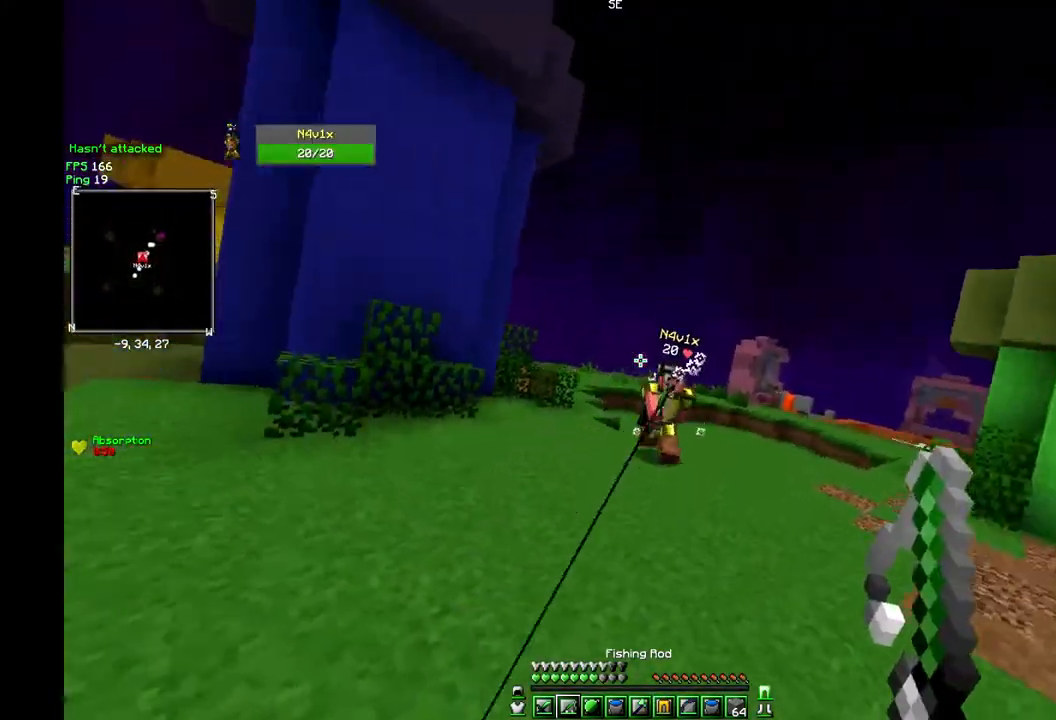
{"keys": ["a", "d", "w"], "mouse": [], "events": [[483, "d", "down"]]}